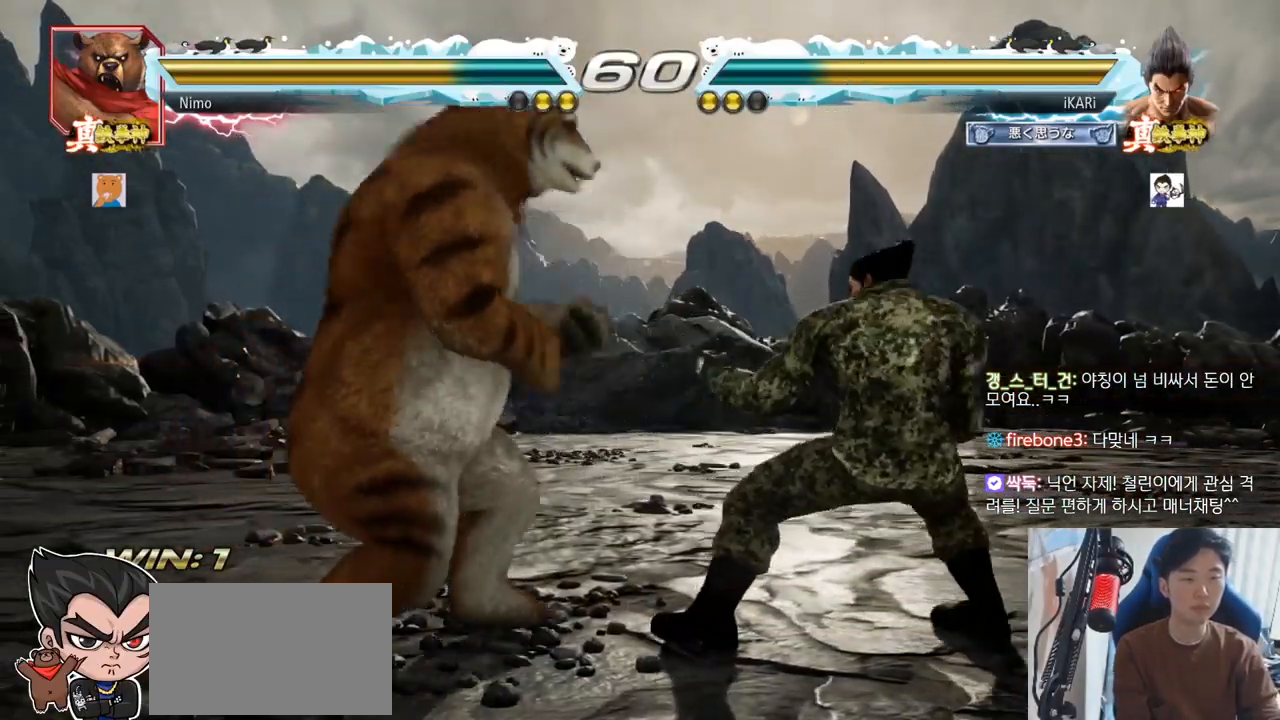
Gameplay with a controller (arcade stick); each line is a JSON object with the inputs held at the frame after it. "events" lists button and stick changes between this image and that frame as [ms after this image, input, new state], when the widget could be followed in between. Not read: L3 R3.
{"buttons": [], "left_stick": "center", "events": [[467, "left_stick", "center"]]}
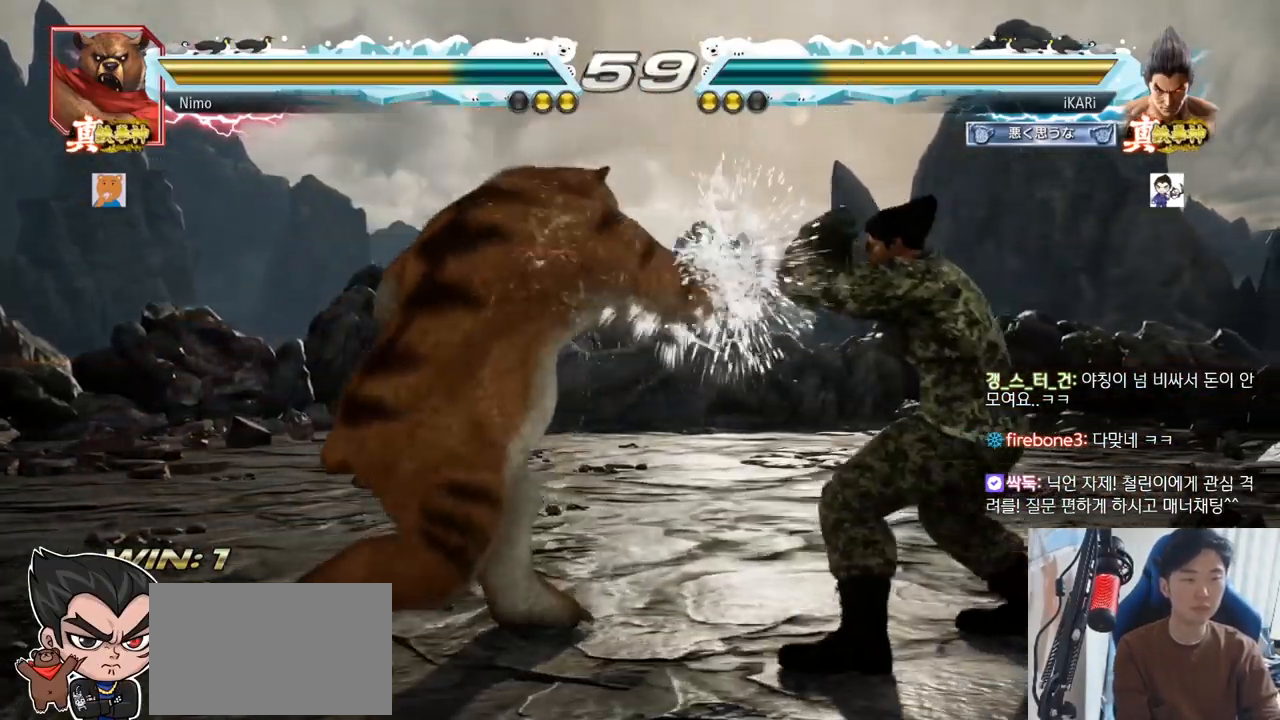
{"buttons": [], "left_stick": "down-left"}
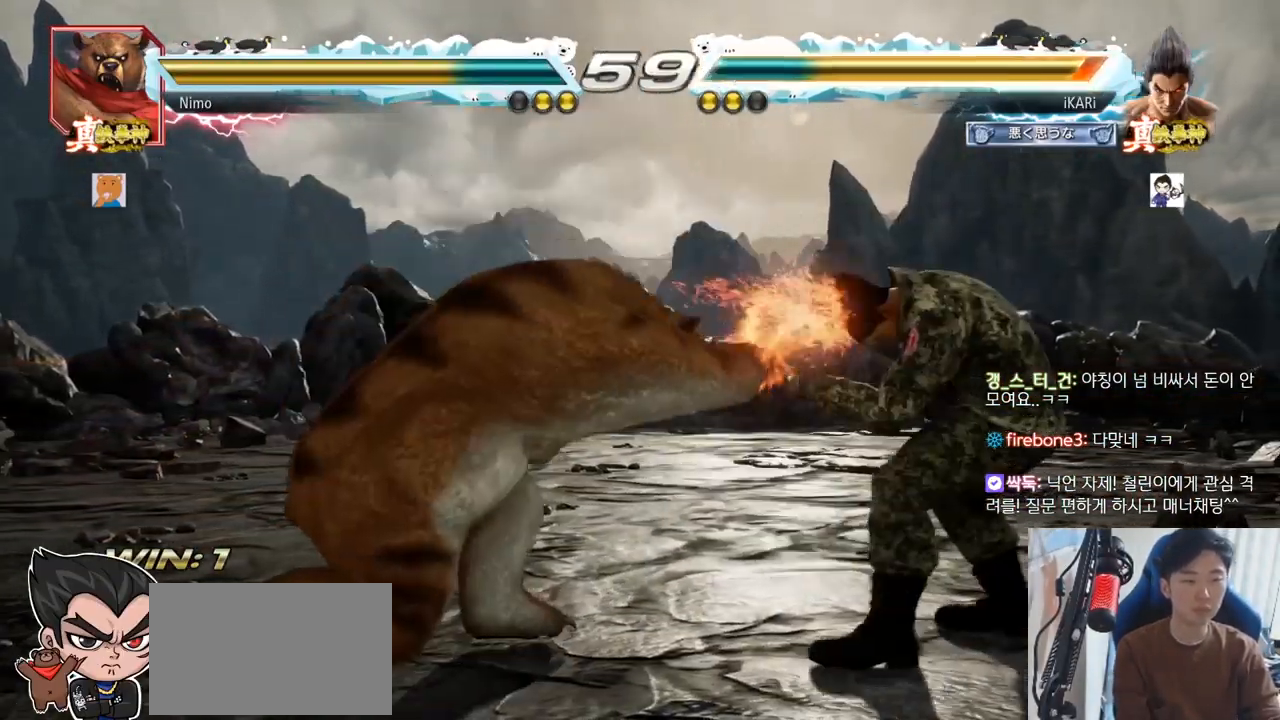
{"buttons": [], "left_stick": "right", "events": [[34, "SQUARE", "down"], [84, "SQUARE", "up"], [150, "left_stick", "center"], [434, "left_stick", "right"]]}
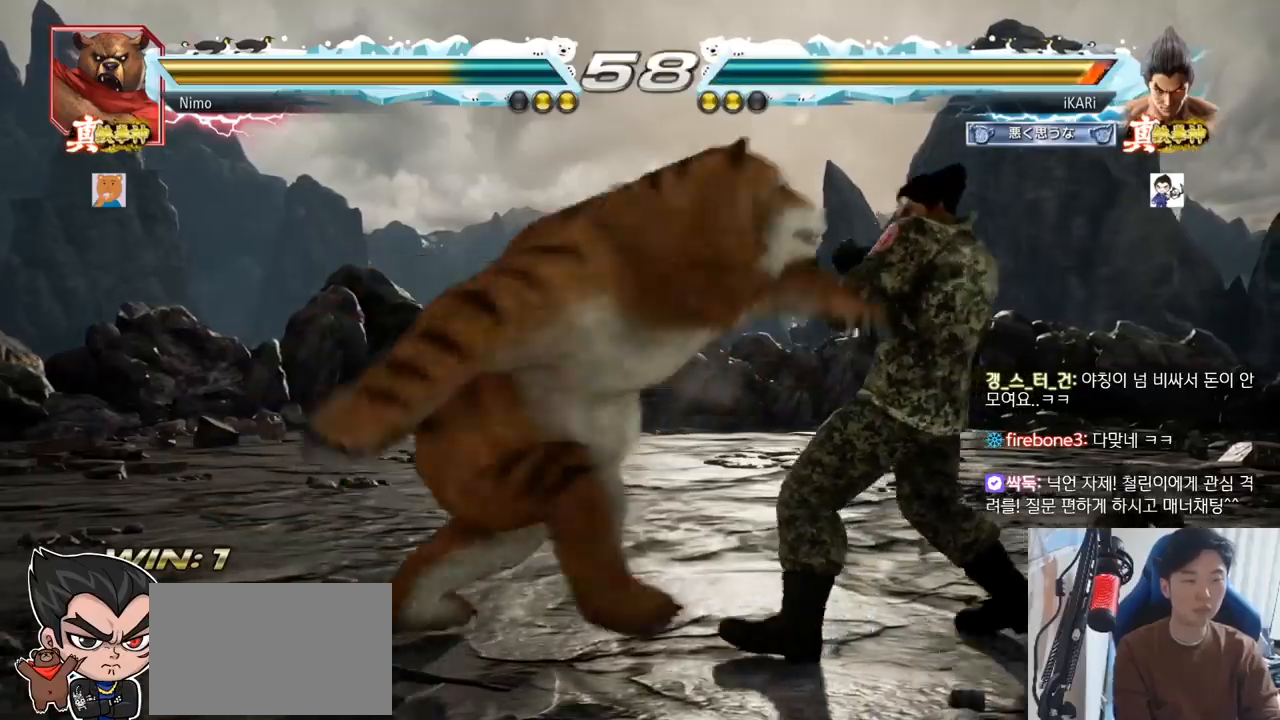
{"buttons": [], "left_stick": "center", "events": [[16, "left_stick", "center"], [83, "left_stick", "right"], [350, "left_stick", "center"], [450, "TRIANGLE", "down"], [484, "TRIANGLE", "up"]]}
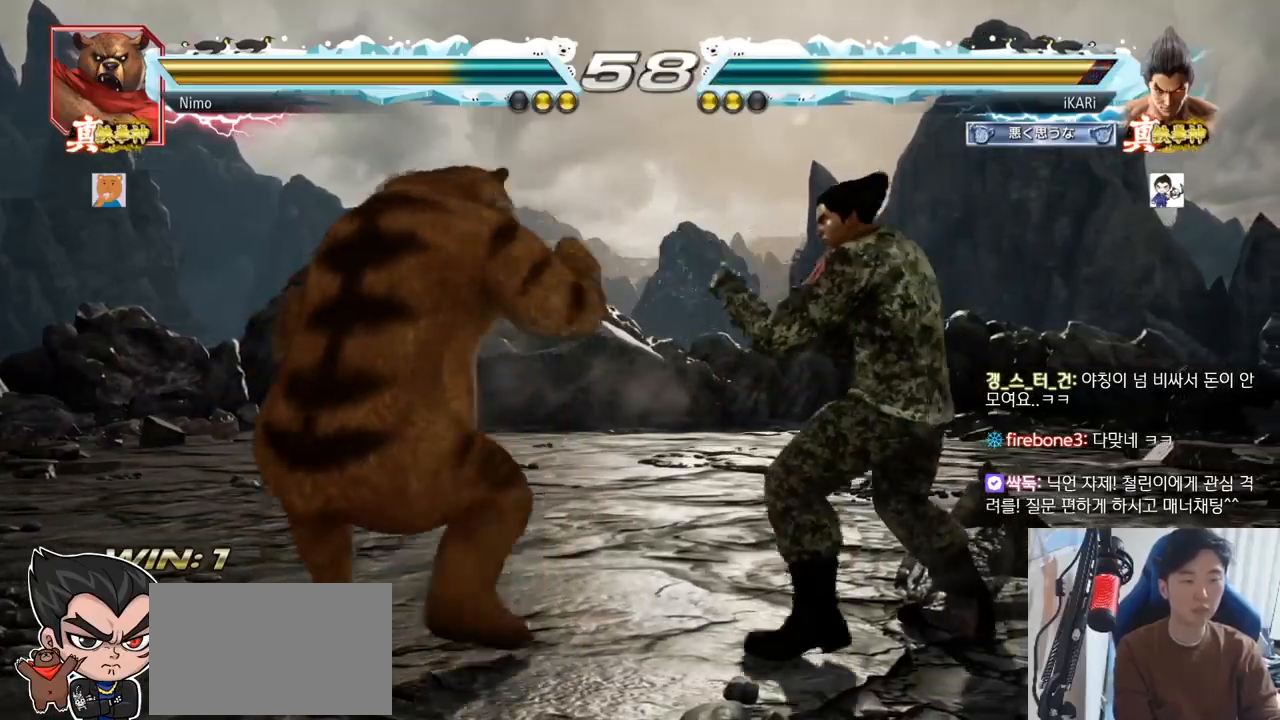
{"buttons": ["TRIANGLE"], "left_stick": "center", "events": [[100, "TRIANGLE", "down"], [150, "TRIANGLE", "up"], [184, "TRIANGLE", "down"], [234, "TRIANGLE", "up"], [284, "TRIANGLE", "down"], [334, "TRIANGLE", "up"], [384, "TRIANGLE", "down"], [434, "TRIANGLE", "up"], [484, "TRIANGLE", "down"]]}
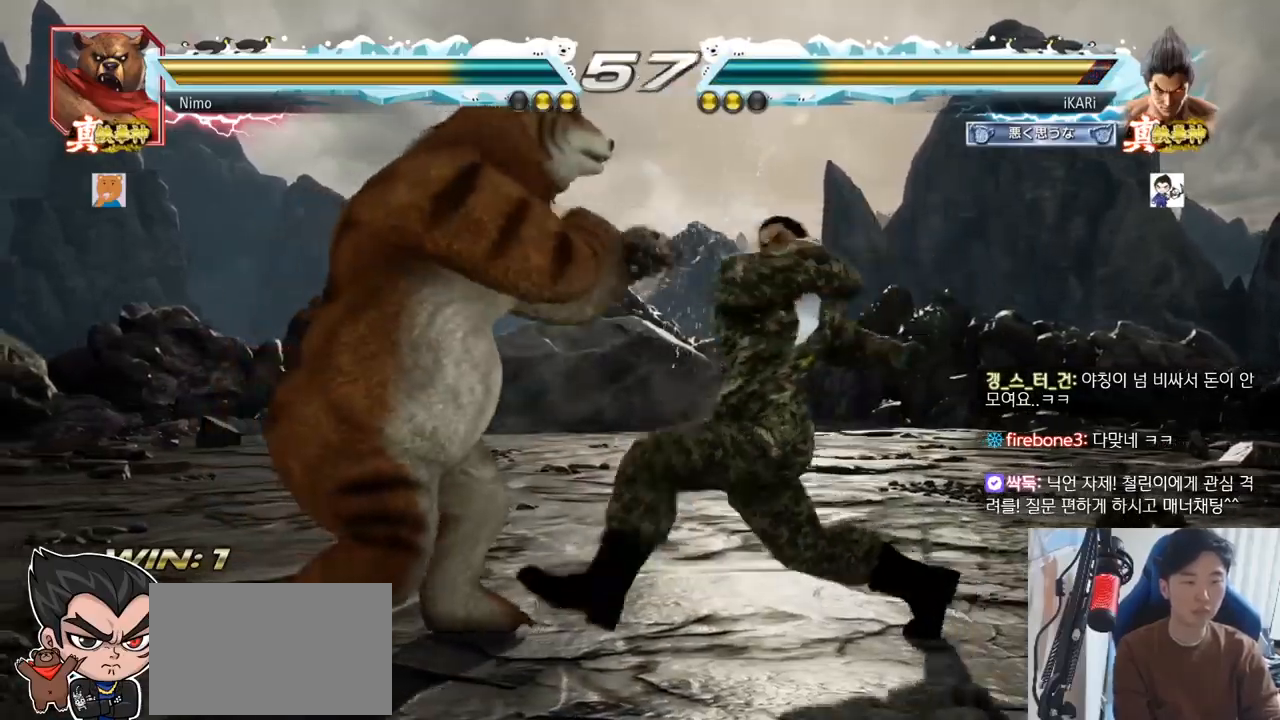
{"buttons": [], "left_stick": "right", "events": [[50, "TRIANGLE", "up"], [400, "left_stick", "right"]]}
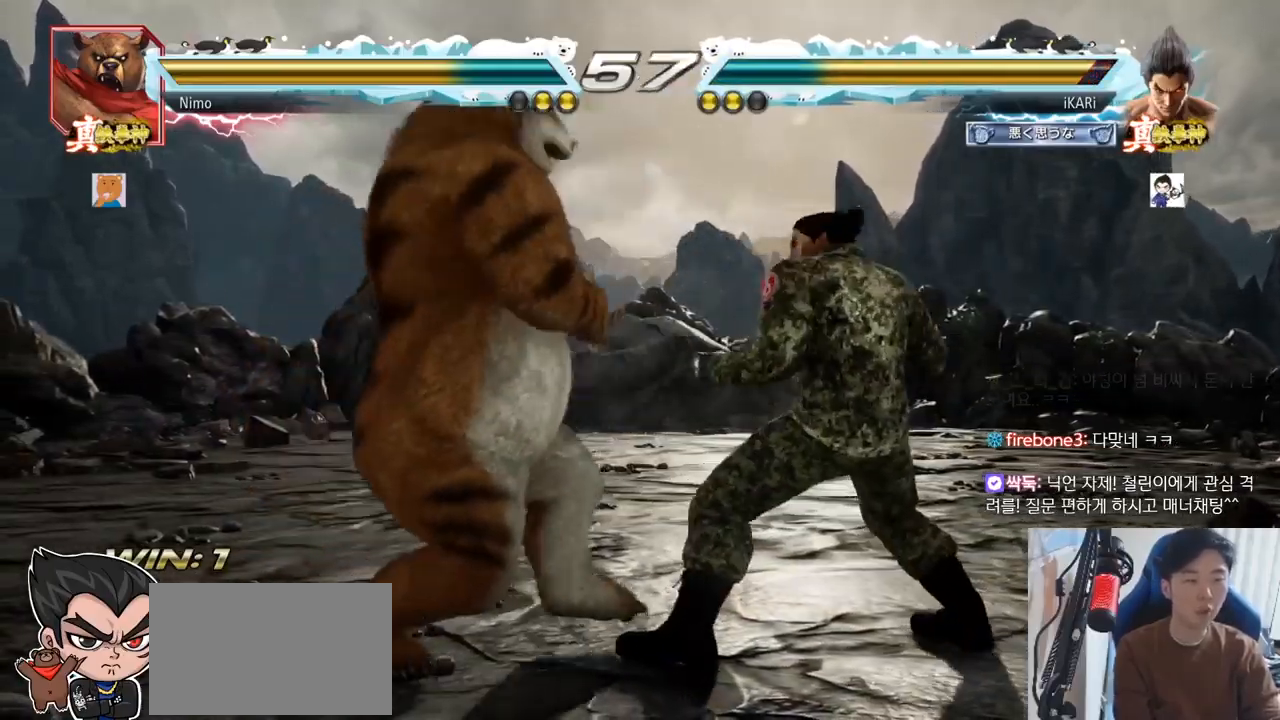
{"buttons": [], "left_stick": "center", "events": [[451, "left_stick", "center"]]}
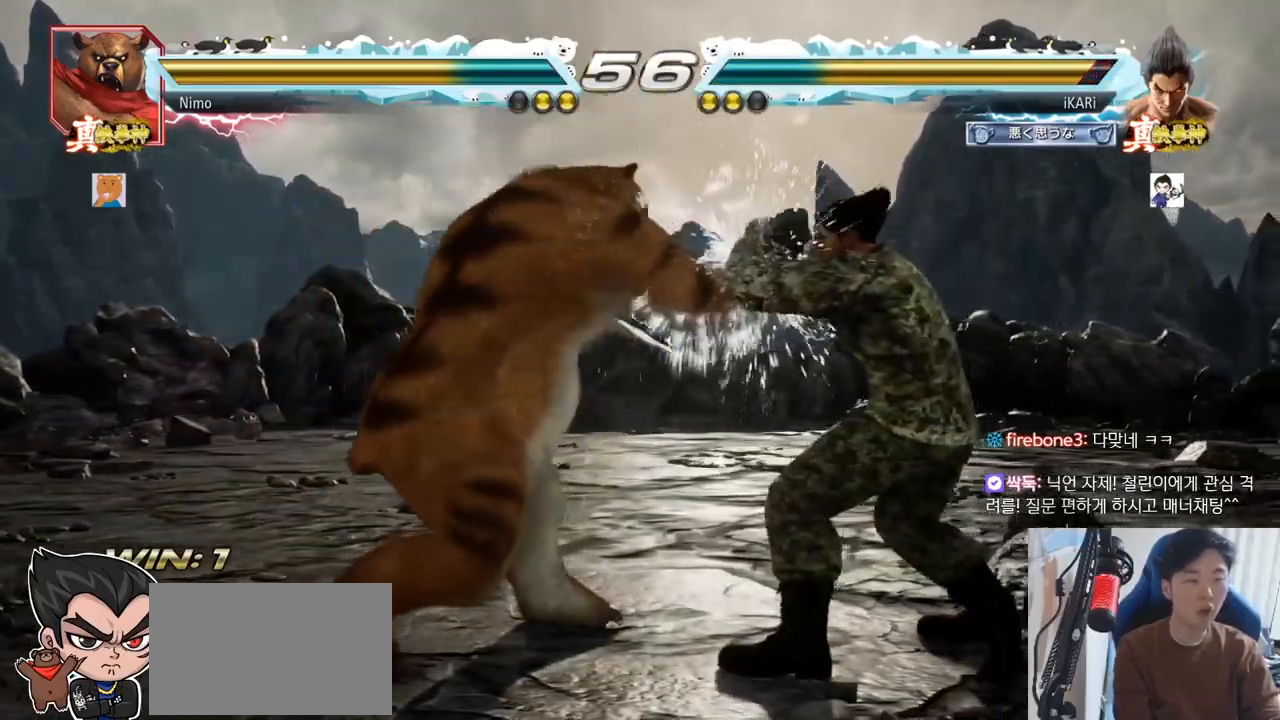
{"buttons": [], "left_stick": "down-left", "events": [[217, "left_stick", "left"], [300, "left_stick", "down-left"], [433, "CIRCLE", "down"], [484, "CIRCLE", "up"]]}
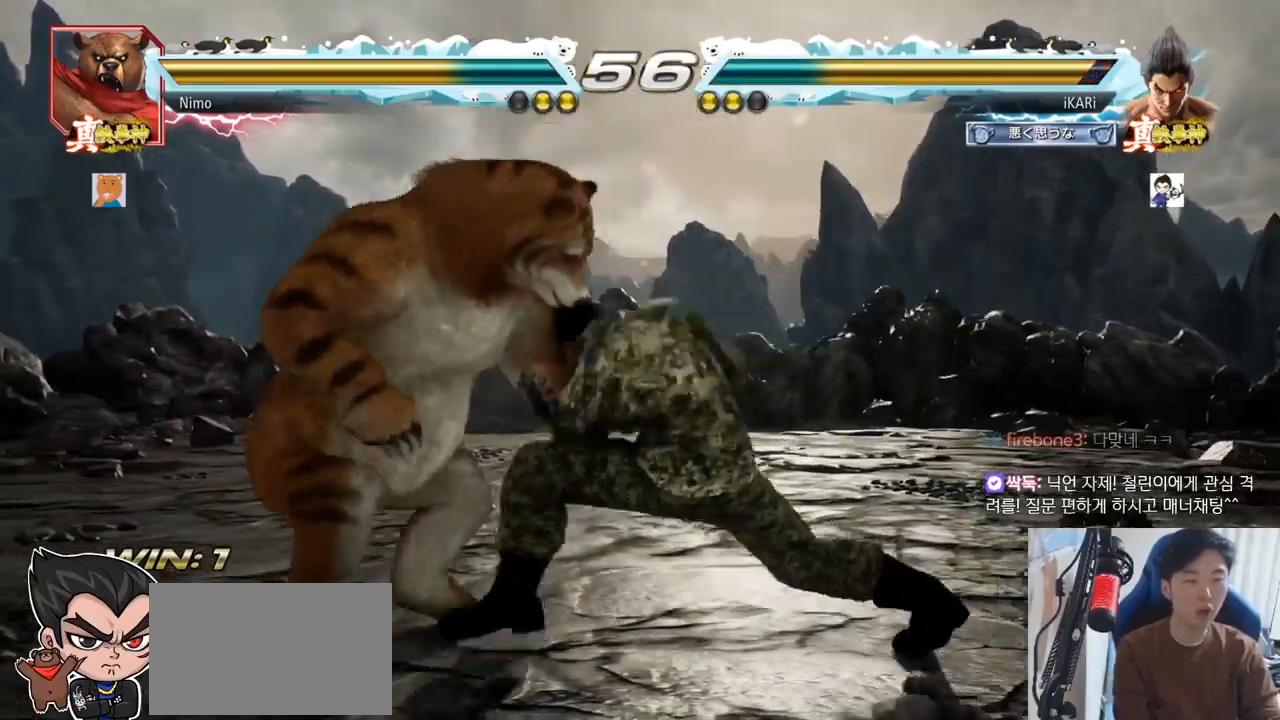
{"buttons": ["TRIANGLE"], "left_stick": "center"}